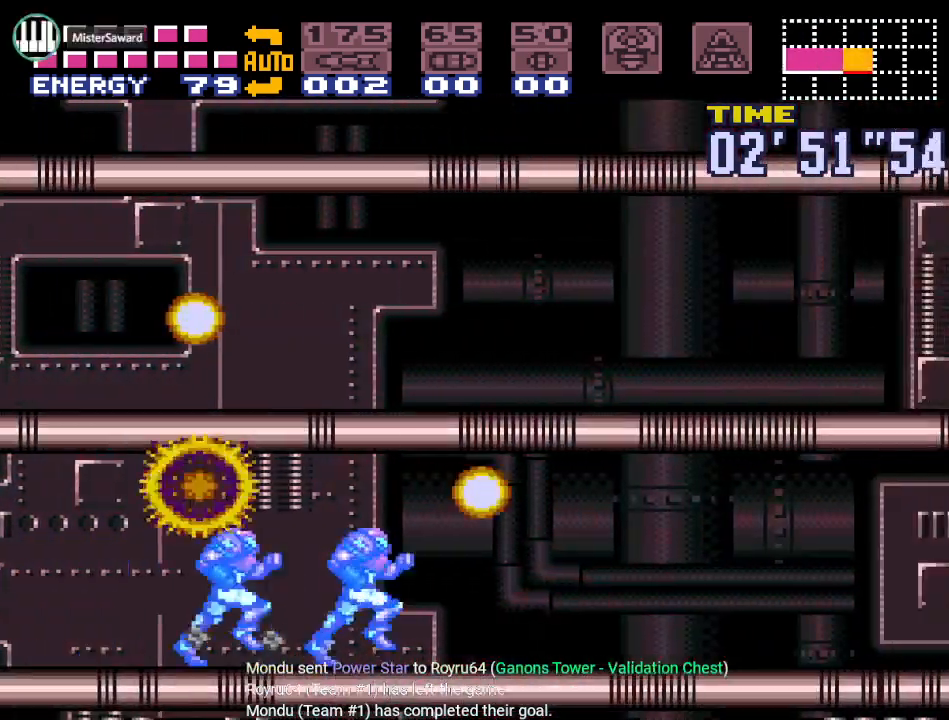
Gameplay with a controller (Nintendo layout); each line is a JSON object with the inputs held at the frame after it. "events" lists button and stick changes between this image and that frame as [ms after this image, input, new state], when the widget could be followed in between. Not read: L3 R3.
{"buttons": ["Y", "DPAD_RIGHT"], "events": []}
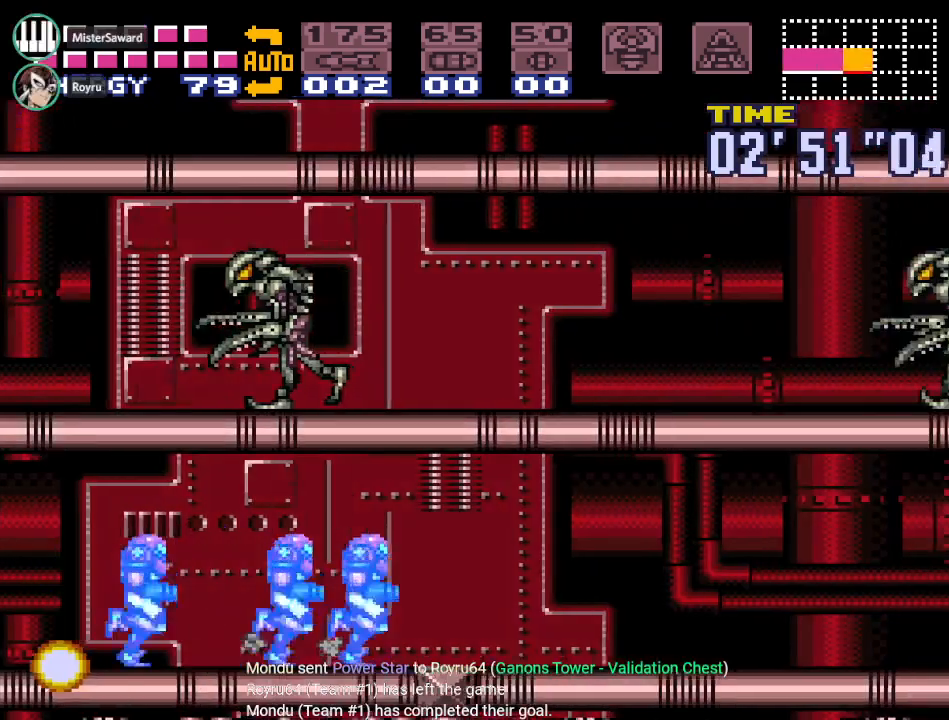
{"buttons": ["Y", "DPAD_RIGHT"], "events": []}
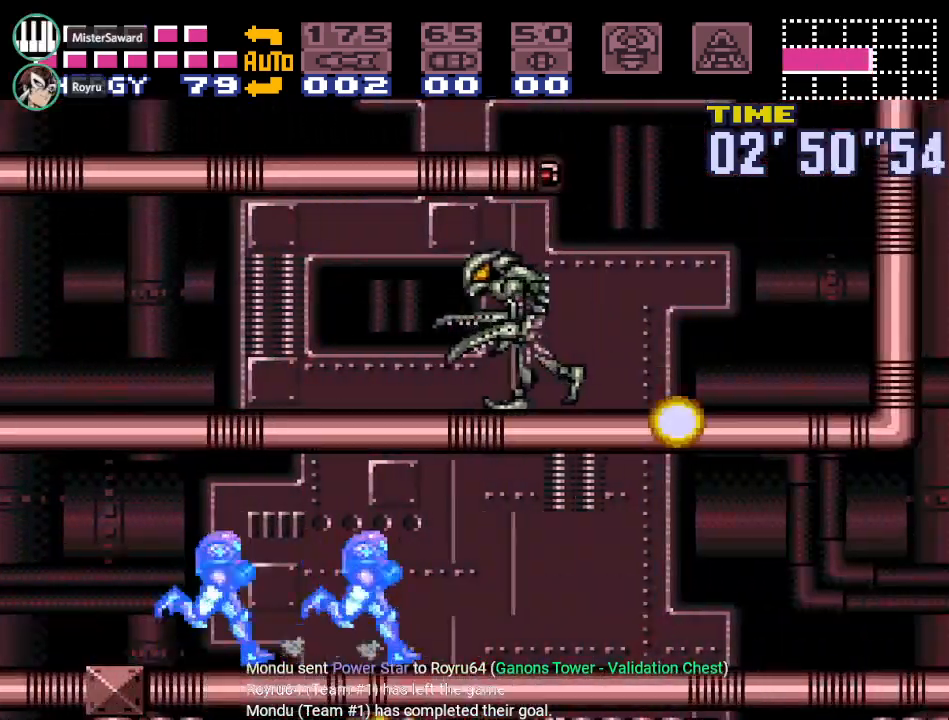
{"buttons": ["Y", "DPAD_DOWN"], "events": [[317, "DPAD_DOWN", "down"], [350, "DPAD_RIGHT", "up"]]}
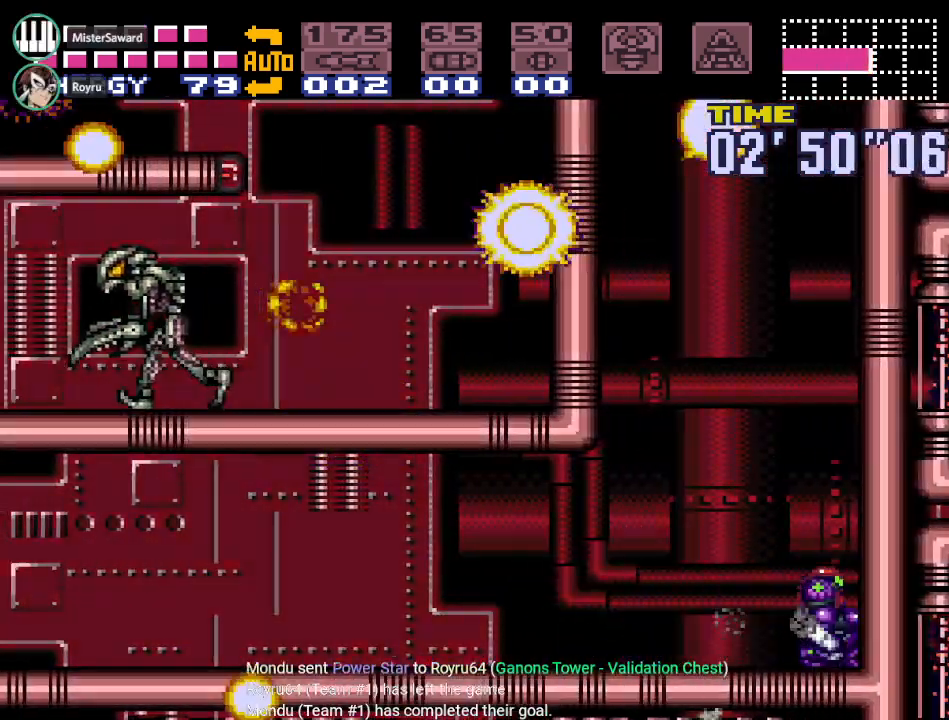
{"buttons": [], "events": [[167, "DPAD_DOWN", "up"], [217, "DPAD_LEFT", "down"], [434, "Y", "up"], [484, "DPAD_LEFT", "up"]]}
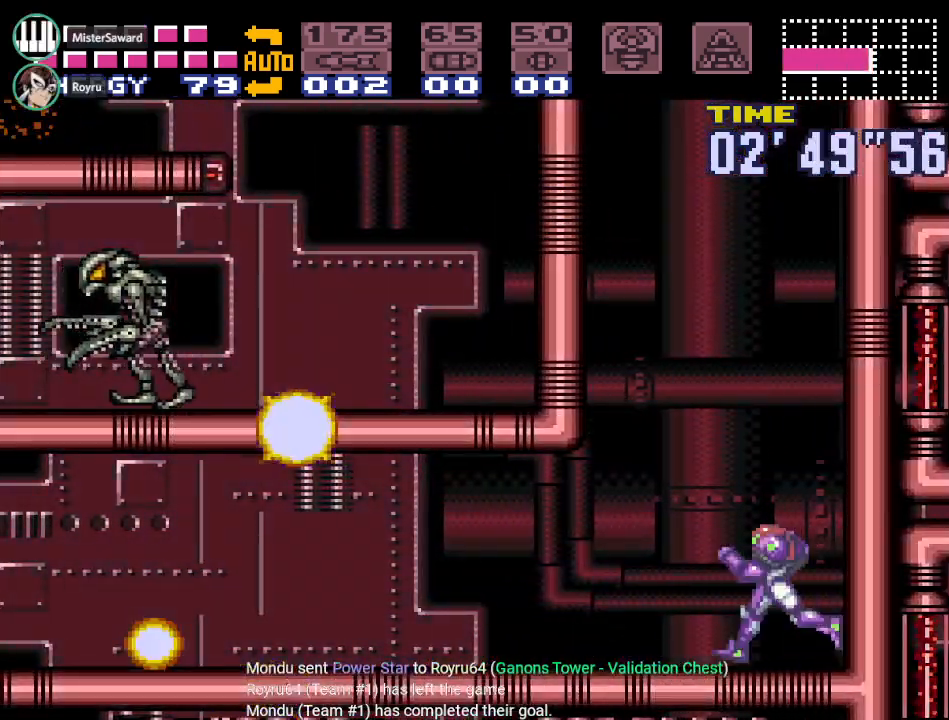
{"buttons": [], "events": [[50, "DPAD_UP", "down"], [167, "B", "down"], [300, "B", "up"], [367, "DPAD_UP", "up"]]}
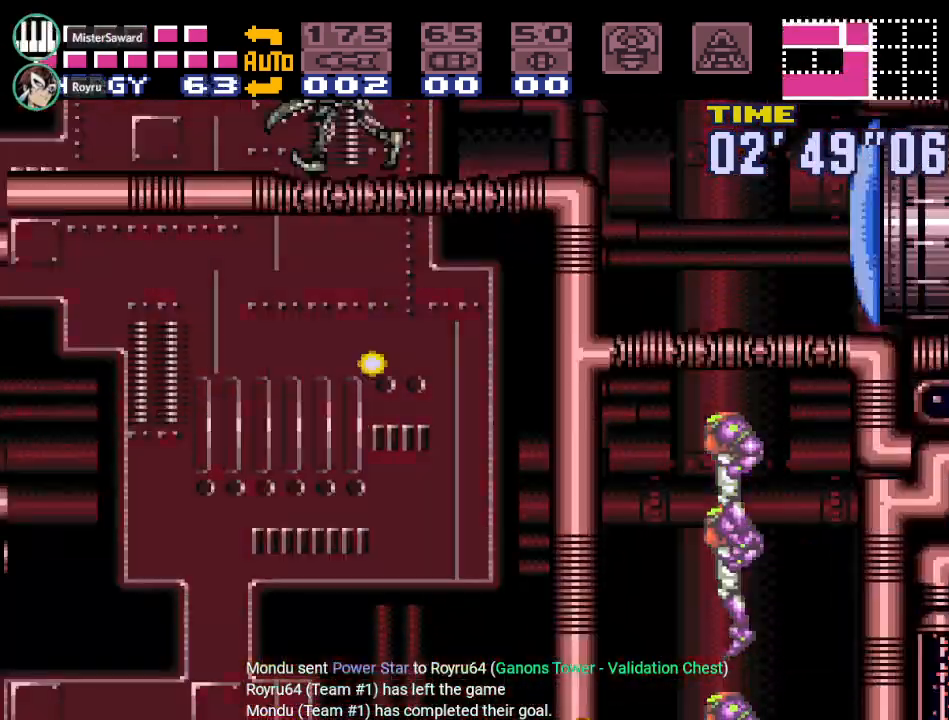
{"buttons": ["Y"], "events": [[167, "Y", "down"]]}
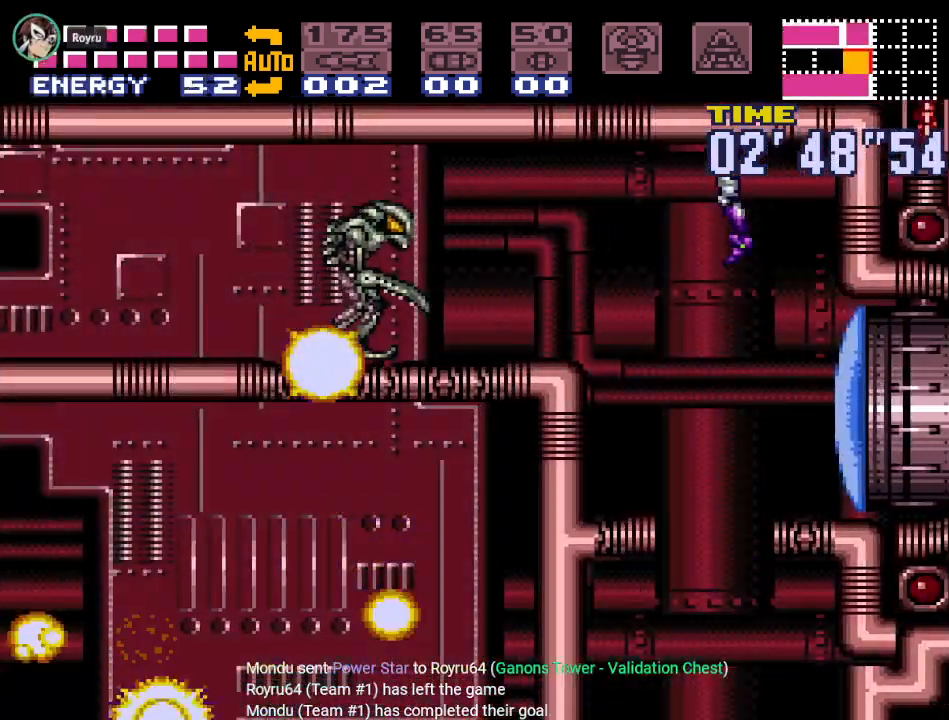
{"buttons": ["Y"], "events": []}
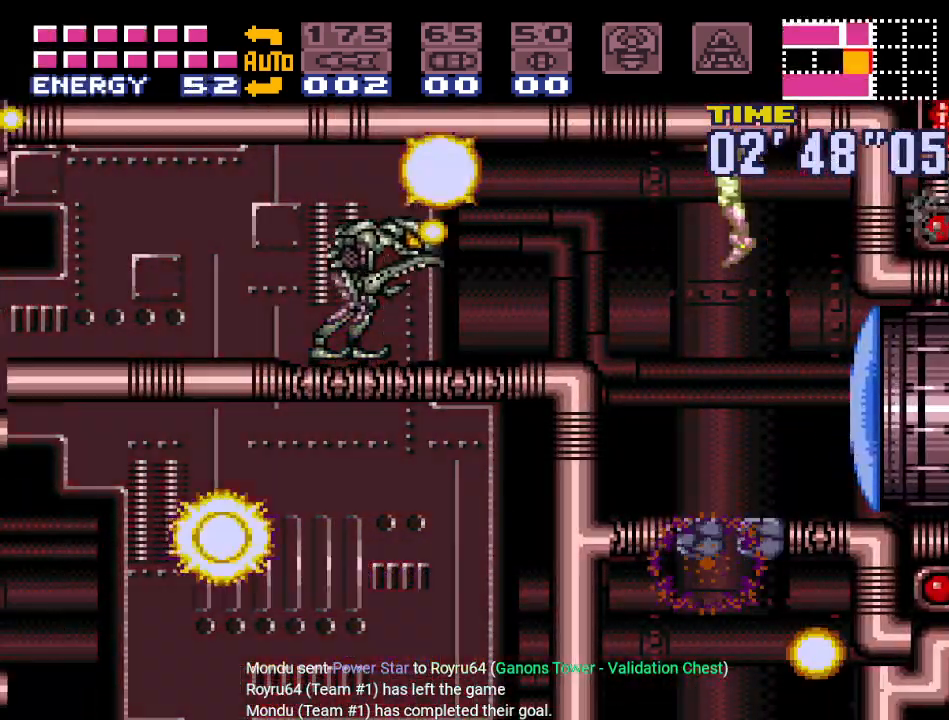
{"buttons": ["DPAD_LEFT"], "events": [[367, "Y", "up"], [484, "DPAD_LEFT", "down"]]}
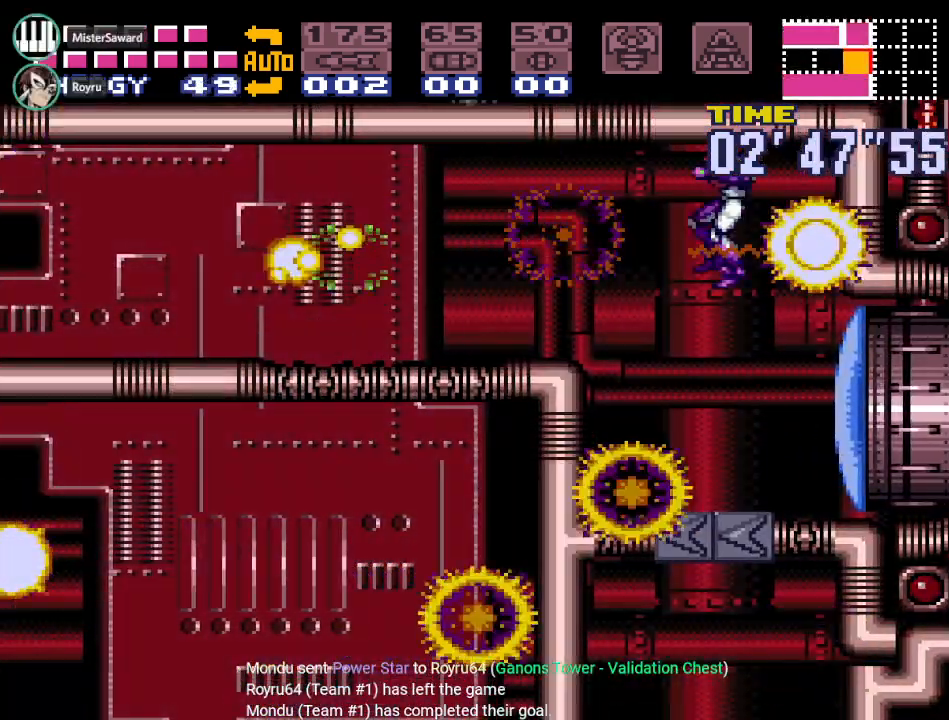
{"buttons": ["DPAD_RIGHT"], "events": [[417, "DPAD_LEFT", "up"], [500, "DPAD_RIGHT", "down"]]}
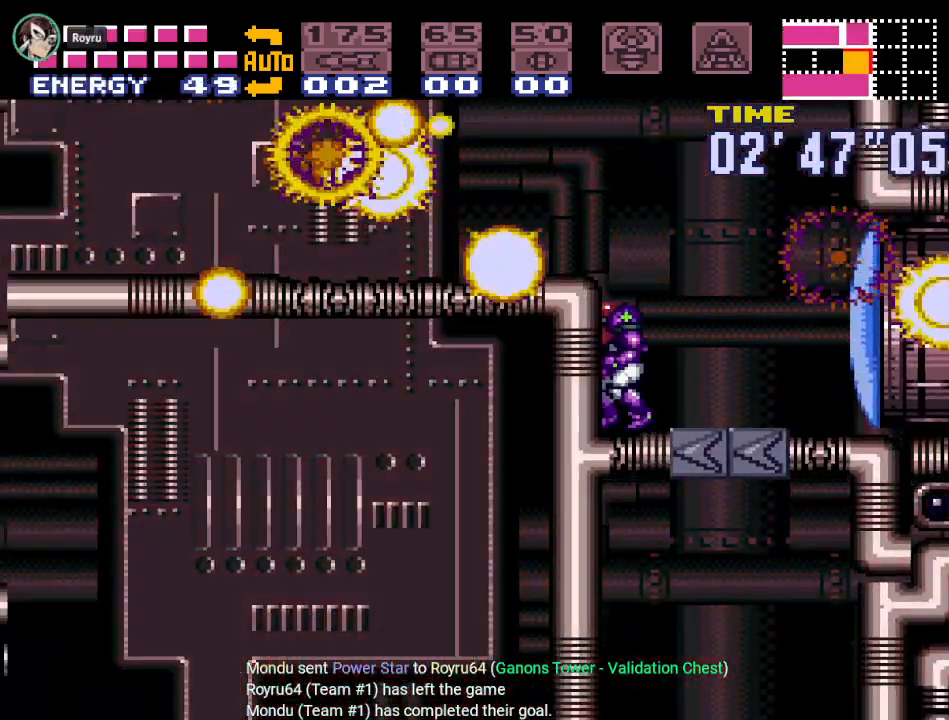
{"buttons": ["Y", "DPAD_RIGHT"], "events": [[67, "A", "down"], [100, "DPAD_RIGHT", "up"], [217, "A", "up"], [317, "DPAD_RIGHT", "down"], [384, "Y", "down"]]}
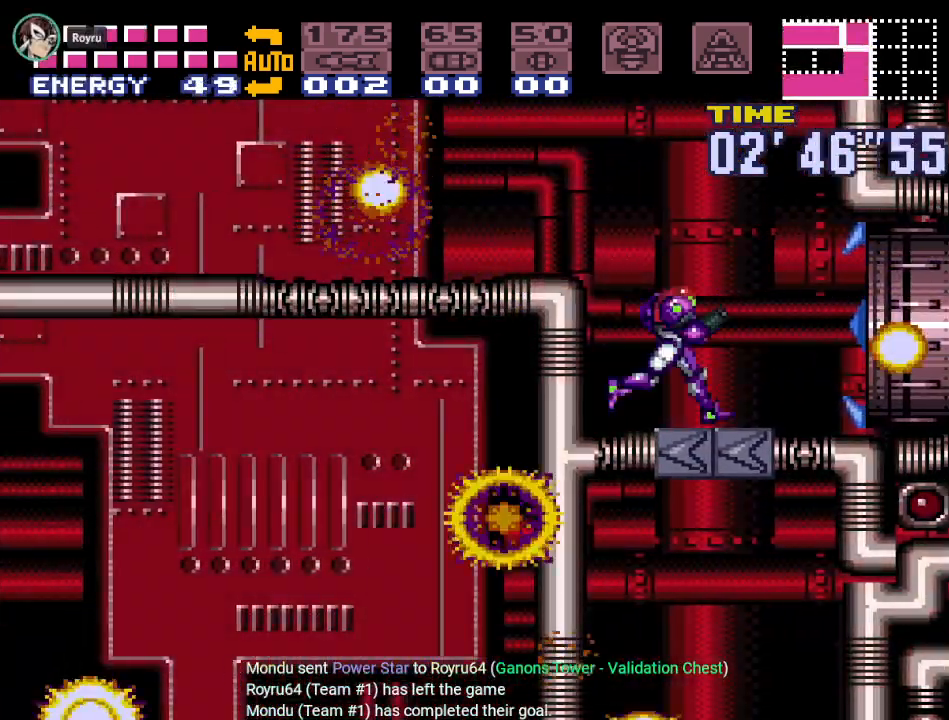
{"buttons": ["B", "Y", "DPAD_RIGHT"], "events": [[183, "B", "down"]]}
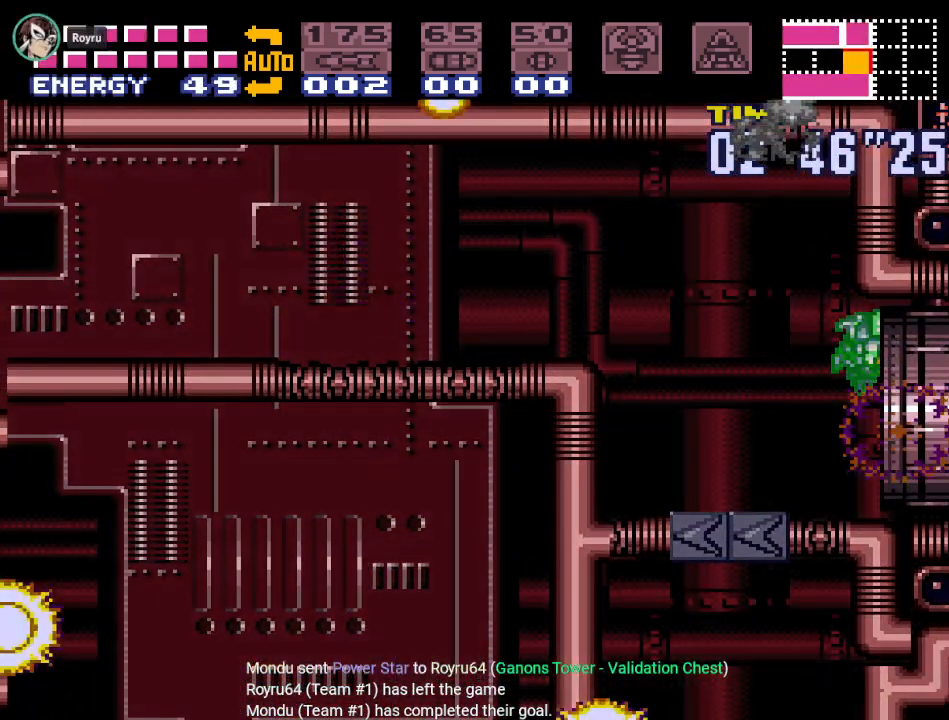
{"buttons": ["B", "Y", "DPAD_RIGHT"], "events": []}
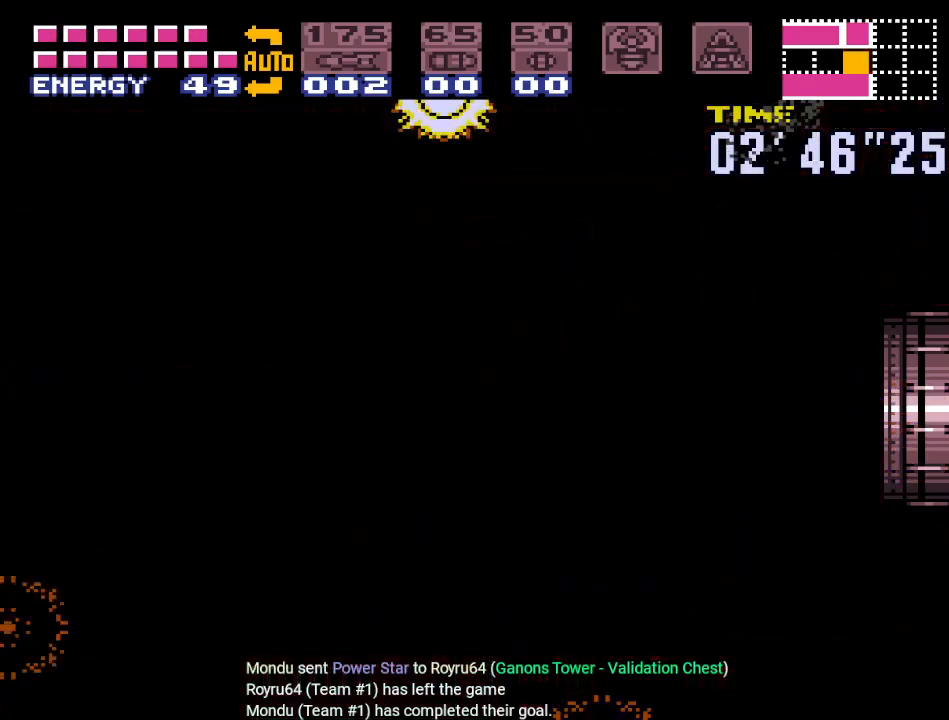
{"buttons": ["B", "Y", "DPAD_RIGHT"], "events": []}
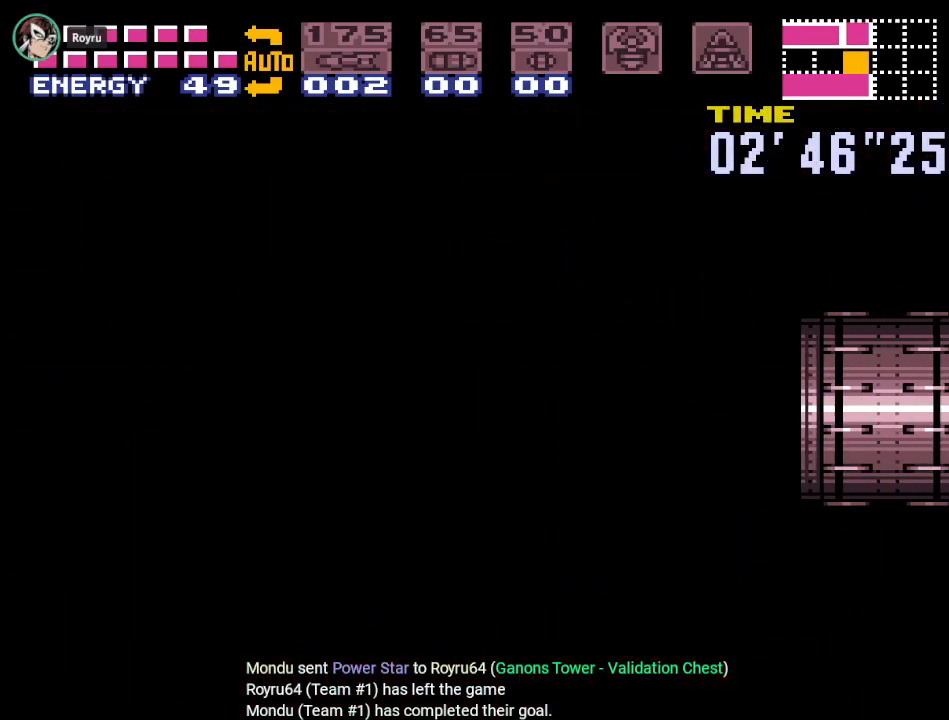
{"buttons": ["B", "Y", "DPAD_RIGHT"], "events": []}
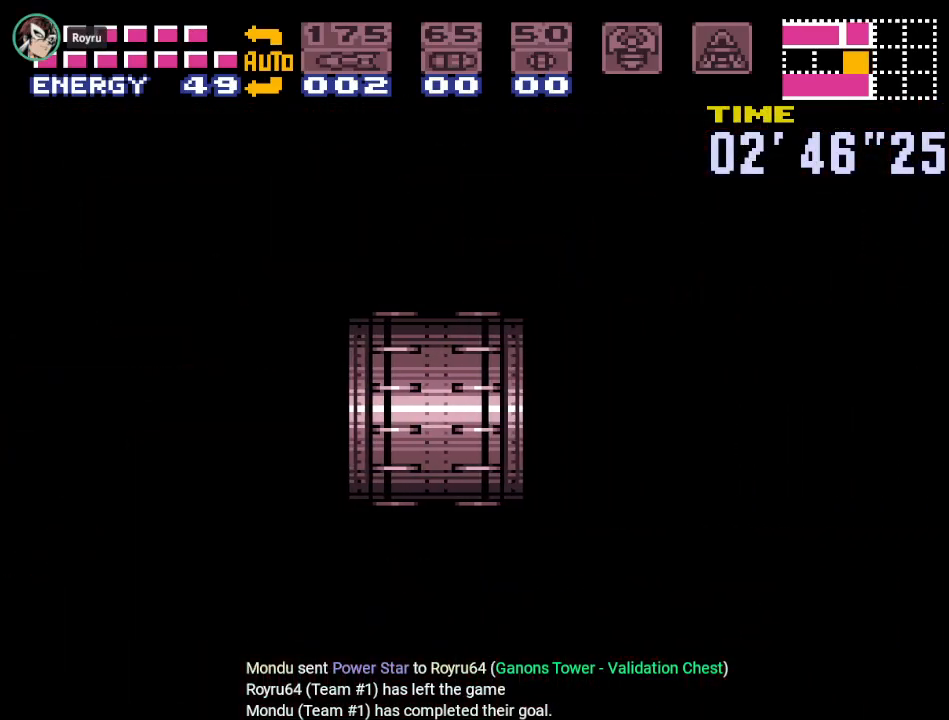
{"buttons": ["B", "Y", "DPAD_RIGHT"], "events": []}
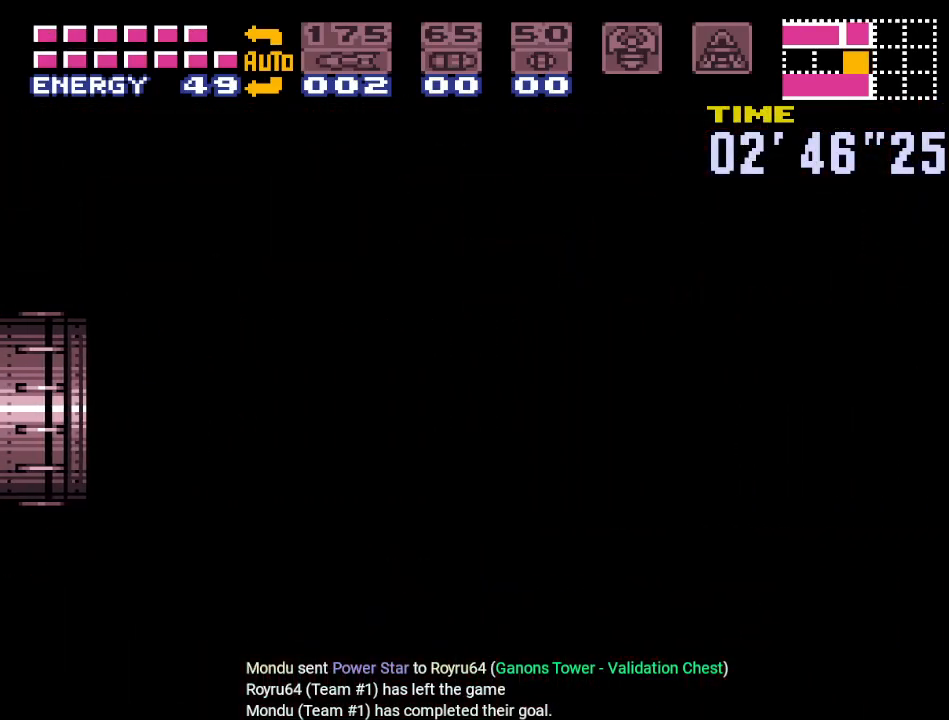
{"buttons": ["B", "Y", "DPAD_RIGHT"], "events": []}
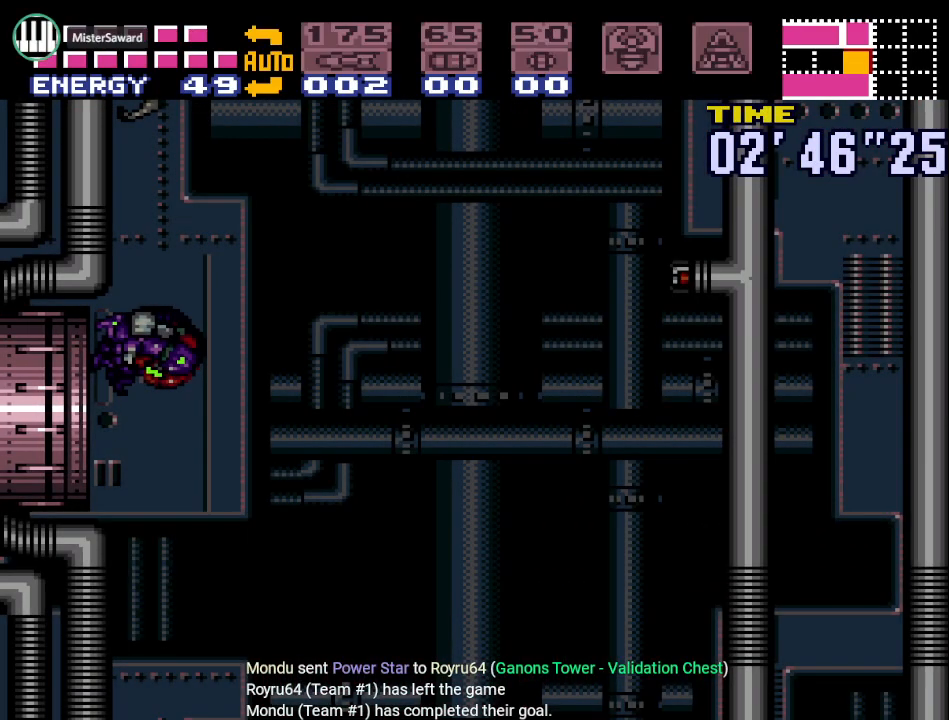
{"buttons": ["Y", "DPAD_RIGHT"], "events": [[434, "B", "up"]]}
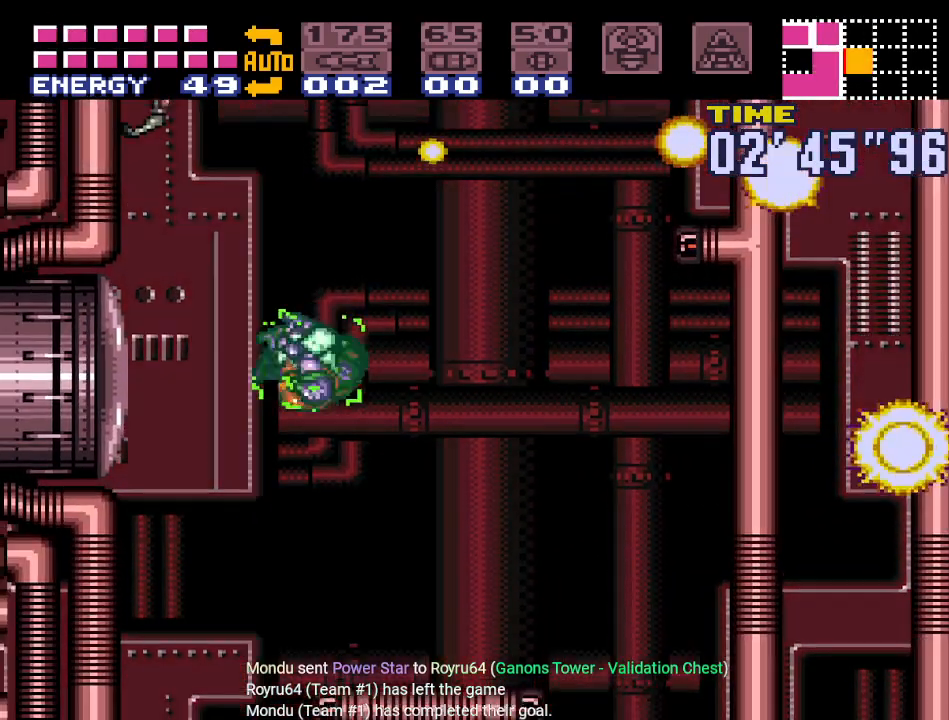
{"buttons": ["B", "Y", "DPAD_RIGHT"], "events": [[167, "DPAD_RIGHT", "up"], [251, "B", "down"], [284, "DPAD_LEFT", "down"], [434, "DPAD_LEFT", "up"], [467, "DPAD_RIGHT", "down"]]}
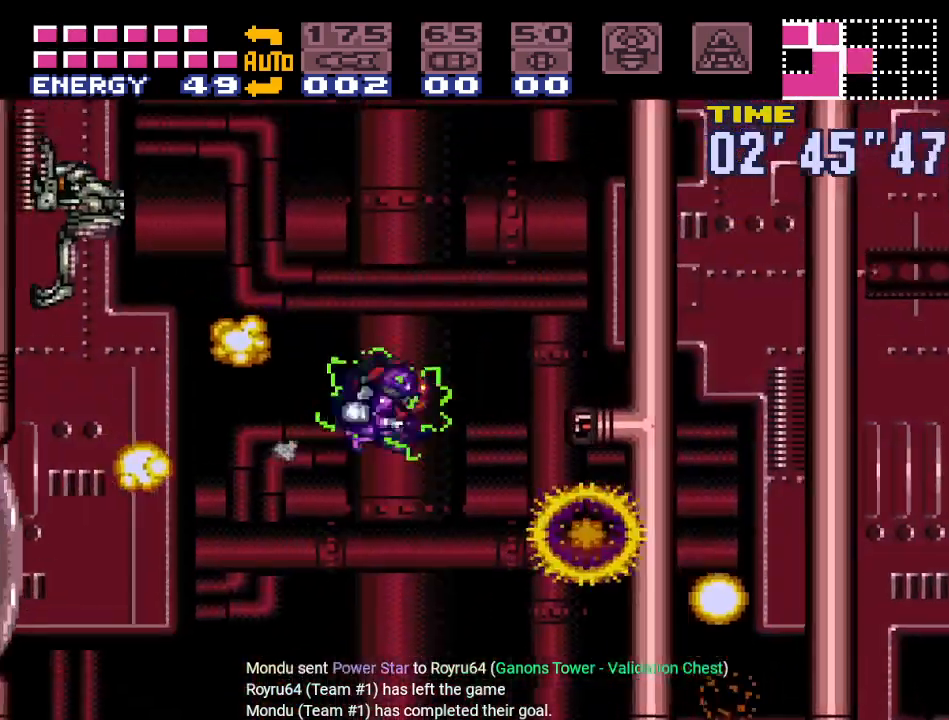
{"buttons": ["B", "Y", "DPAD_RIGHT"], "events": []}
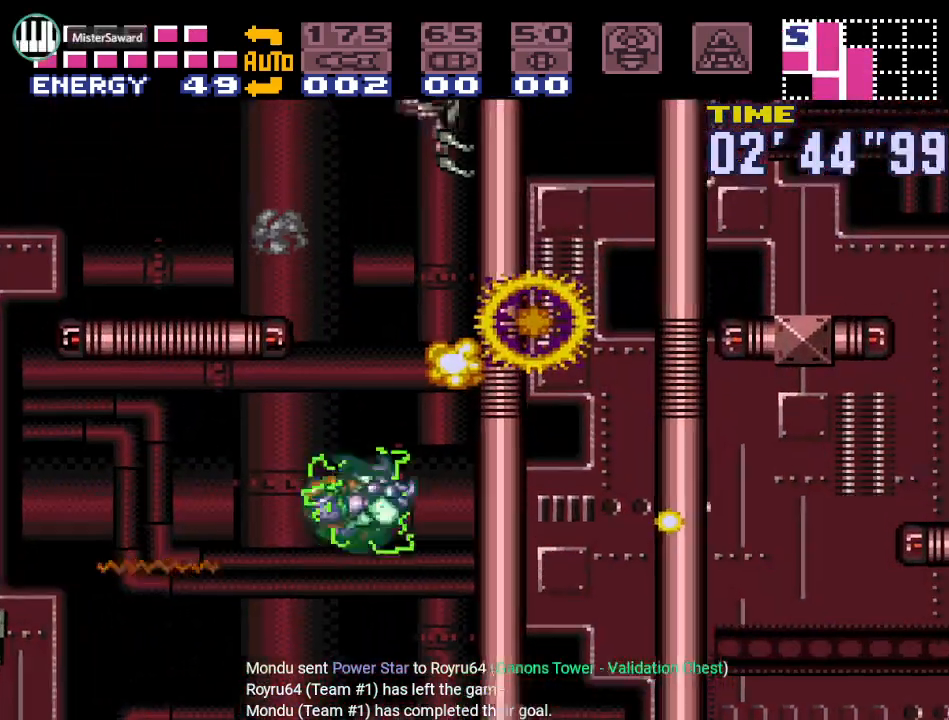
{"buttons": ["Y"], "events": [[151, "DPAD_RIGHT", "up"], [401, "B", "up"]]}
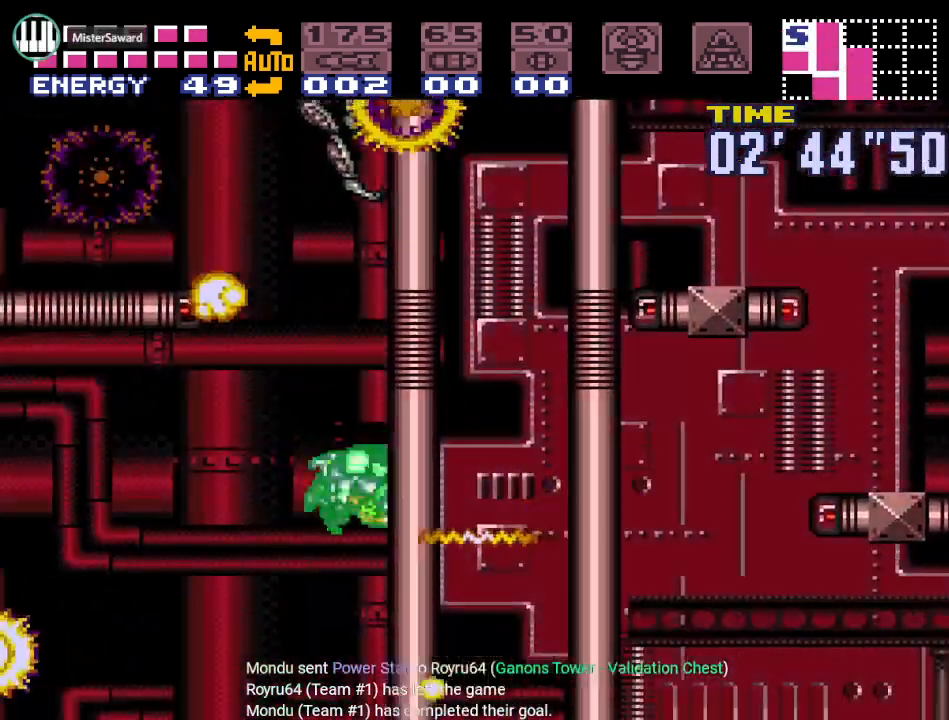
{"buttons": ["B", "Y"], "events": [[217, "B", "down"]]}
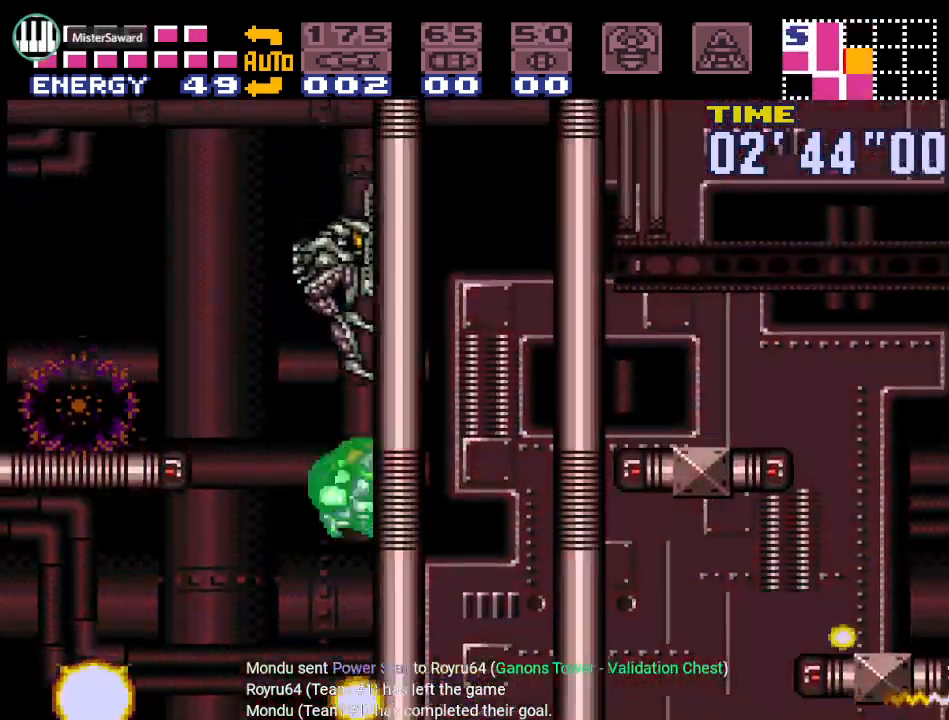
{"buttons": ["B", "Y", "DPAD_LEFT"], "events": [[334, "B", "up"], [367, "DPAD_LEFT", "down"], [467, "B", "down"]]}
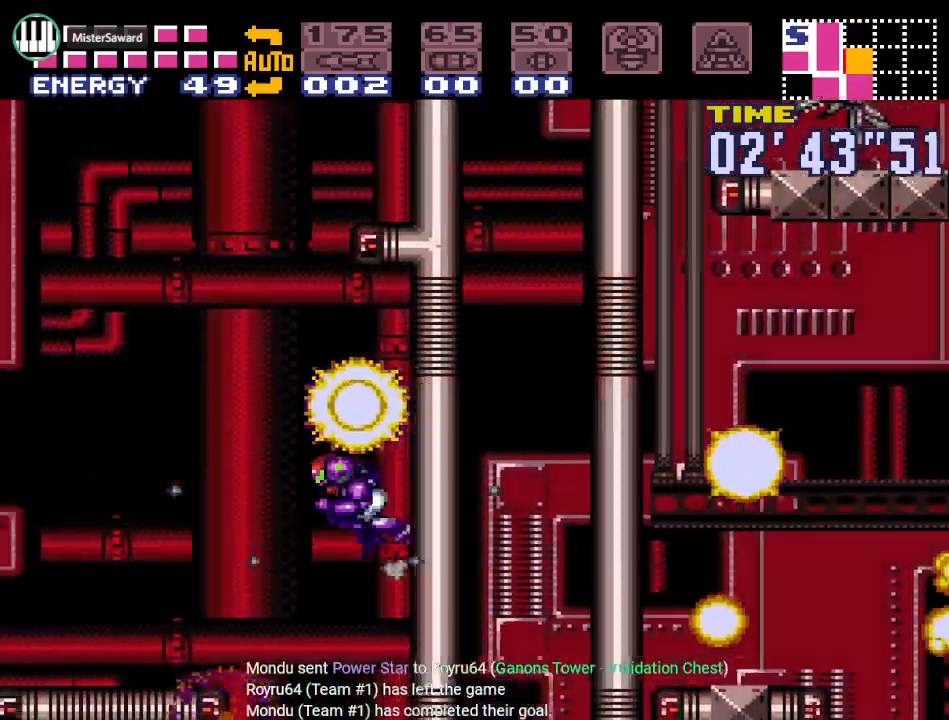
{"buttons": ["B", "Y", "DPAD_RIGHT"], "events": [[150, "DPAD_LEFT", "up"], [267, "DPAD_RIGHT", "down"]]}
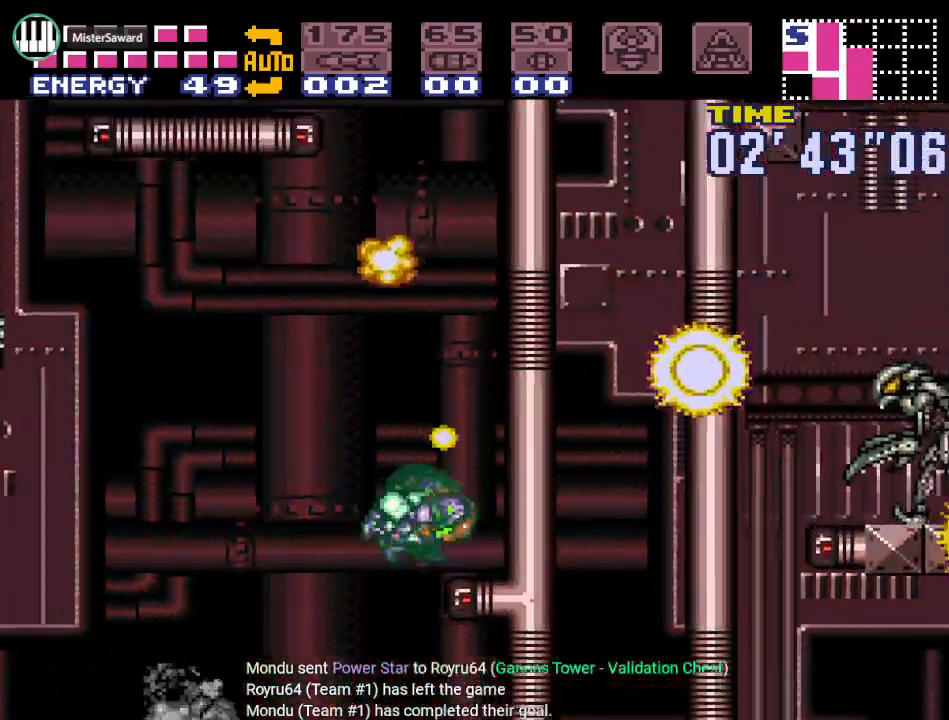
{"buttons": ["B", "Y", "DPAD_RIGHT"], "events": [[184, "DPAD_RIGHT", "up"], [317, "B", "up"], [317, "DPAD_LEFT", "down"], [384, "B", "down"], [467, "DPAD_LEFT", "up"], [501, "DPAD_RIGHT", "down"]]}
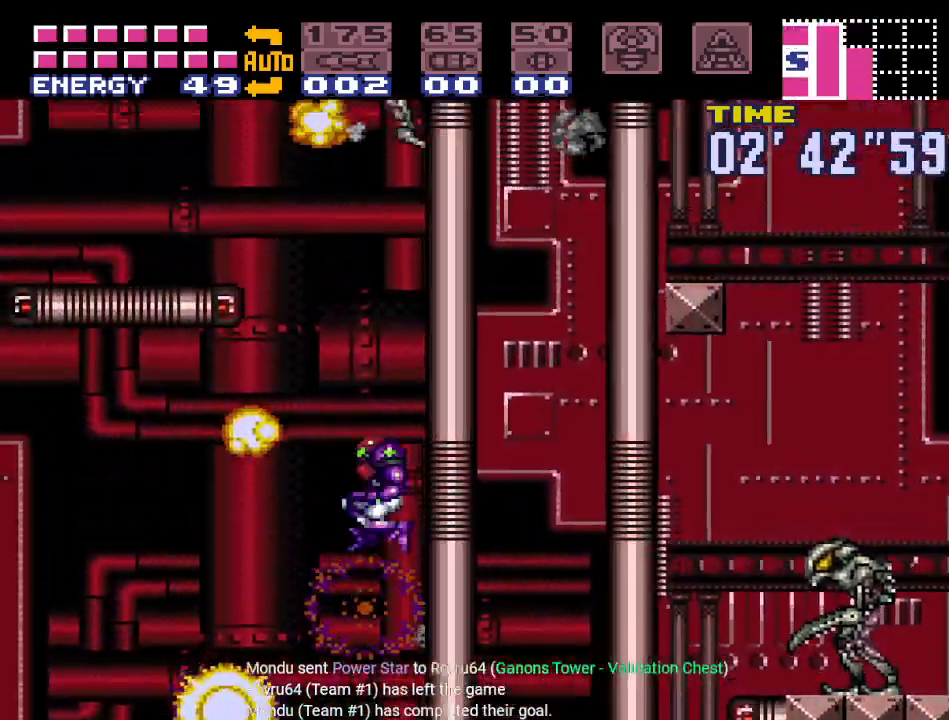
{"buttons": ["L1", "DPAD_RIGHT"], "events": [[50, "Y", "up"], [117, "B", "up"], [217, "L1", "down"], [267, "A", "down"], [434, "A", "up"]]}
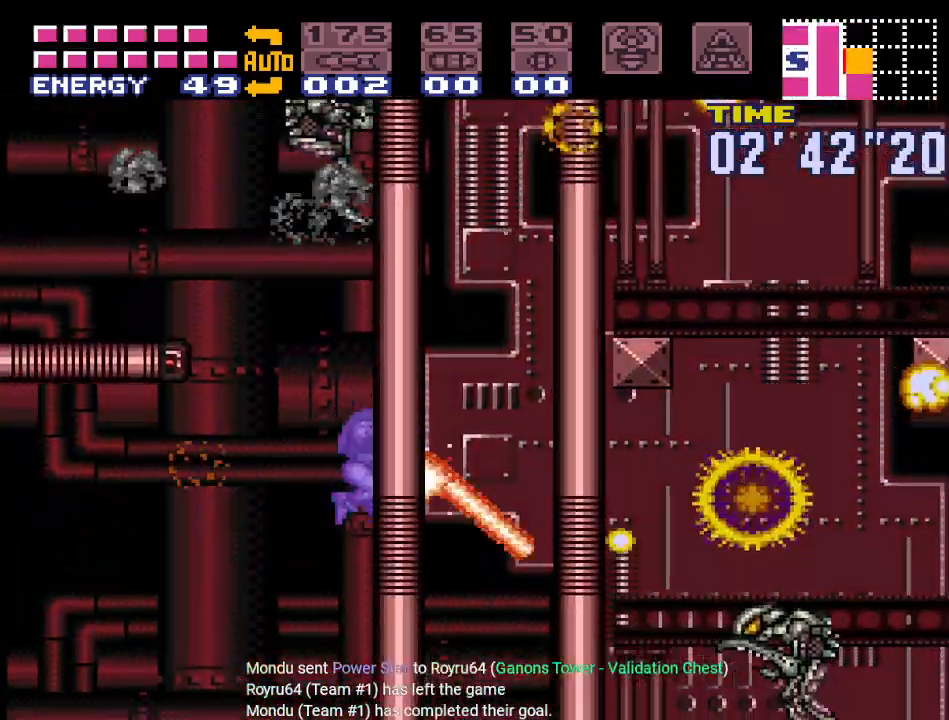
{"buttons": [], "events": [[84, "L1", "up"], [151, "DPAD_RIGHT", "up"], [267, "A", "down"], [434, "A", "up"]]}
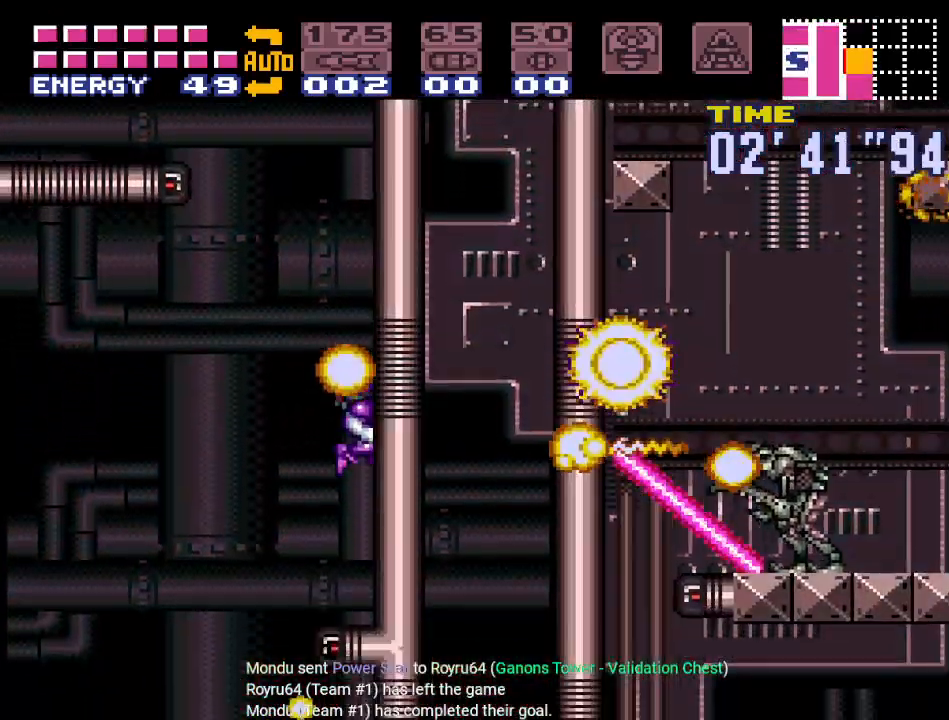
{"buttons": [], "events": [[250, "A", "down"], [350, "A", "up"]]}
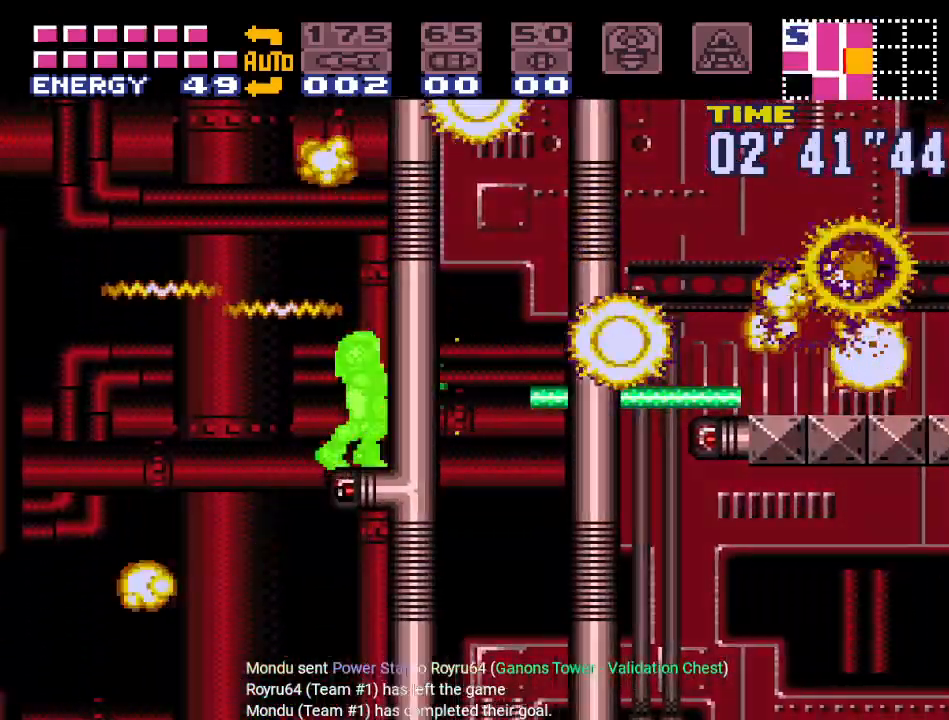
{"buttons": ["B"], "events": [[117, "DPAD_LEFT", "down"], [317, "B", "down"], [401, "DPAD_LEFT", "up"]]}
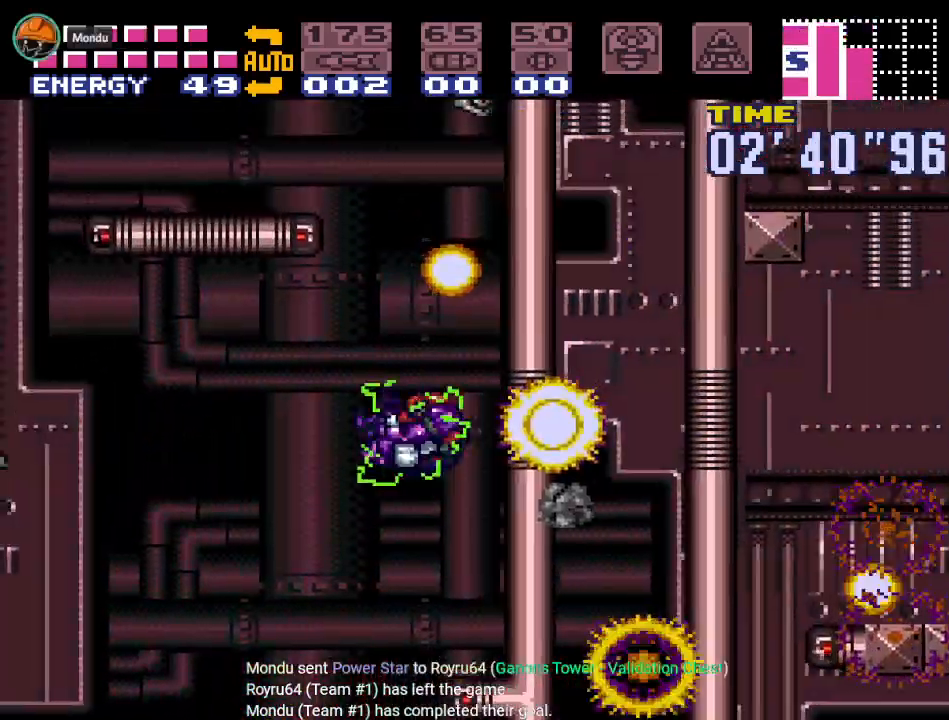
{"buttons": ["B"], "events": [[50, "DPAD_RIGHT", "down"], [434, "DPAD_RIGHT", "up"]]}
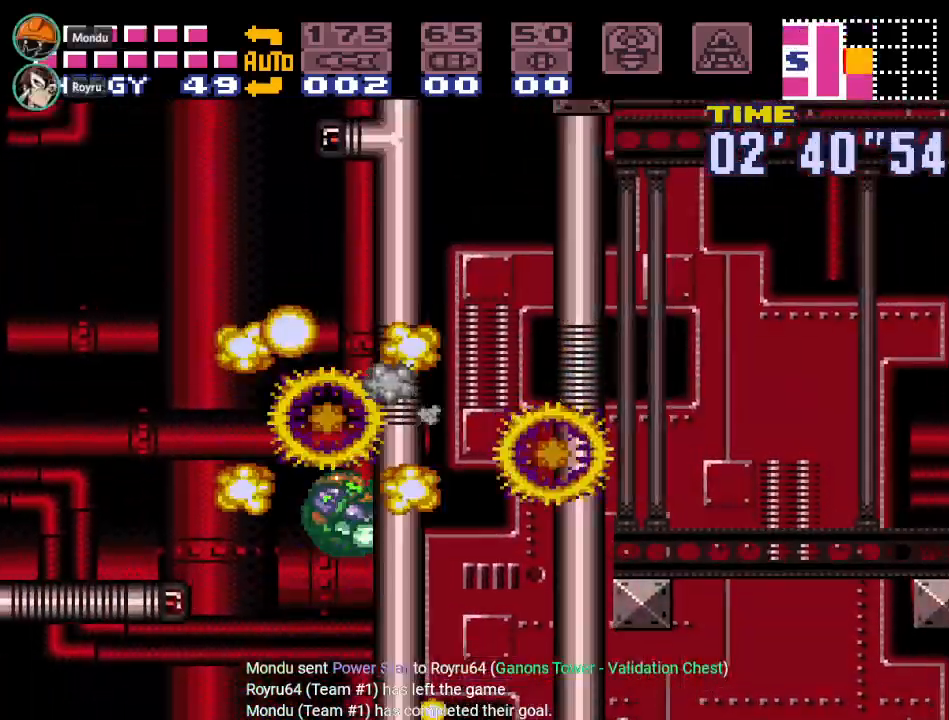
{"buttons": ["B"], "events": [[151, "B", "up"], [184, "DPAD_LEFT", "down"], [267, "B", "down"], [451, "DPAD_LEFT", "up"]]}
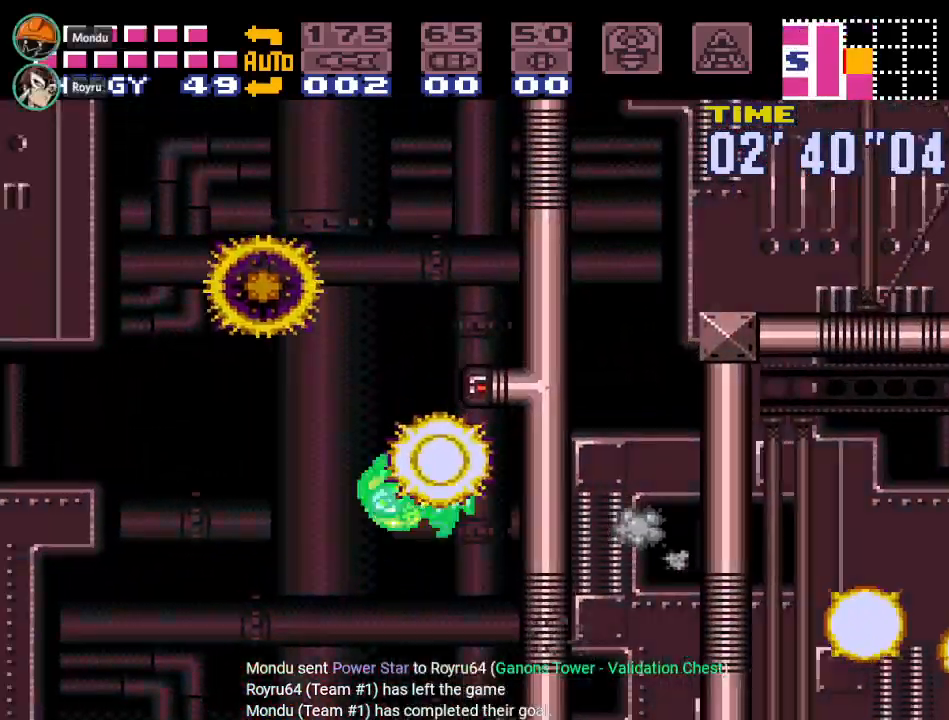
{"buttons": ["B"], "events": [[83, "DPAD_RIGHT", "down"], [450, "DPAD_RIGHT", "up"]]}